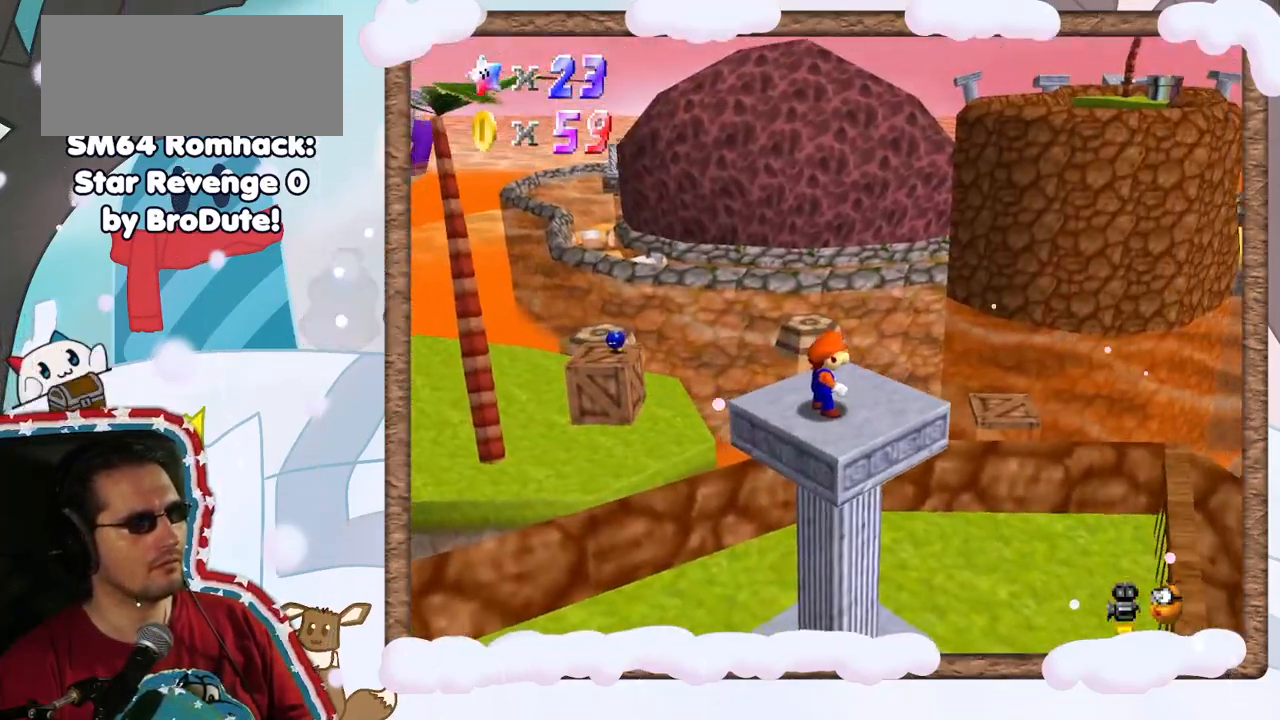
Gameplay with a controller (Nintendo layout); each line is a JSON object with the inputs held at the frame after it (dt_ms = milliseconds from this image to that frame). "events" lists button and stick changes between this image and that frame as [ms after this image, input, new state], when the widget could be followed in between. Not read: L3 R3.
{"dt_ms": 500, "buttons": [], "left_stick": "center", "events": [[250, "C_RIGHT", "down"], [367, "C_RIGHT", "up"]]}
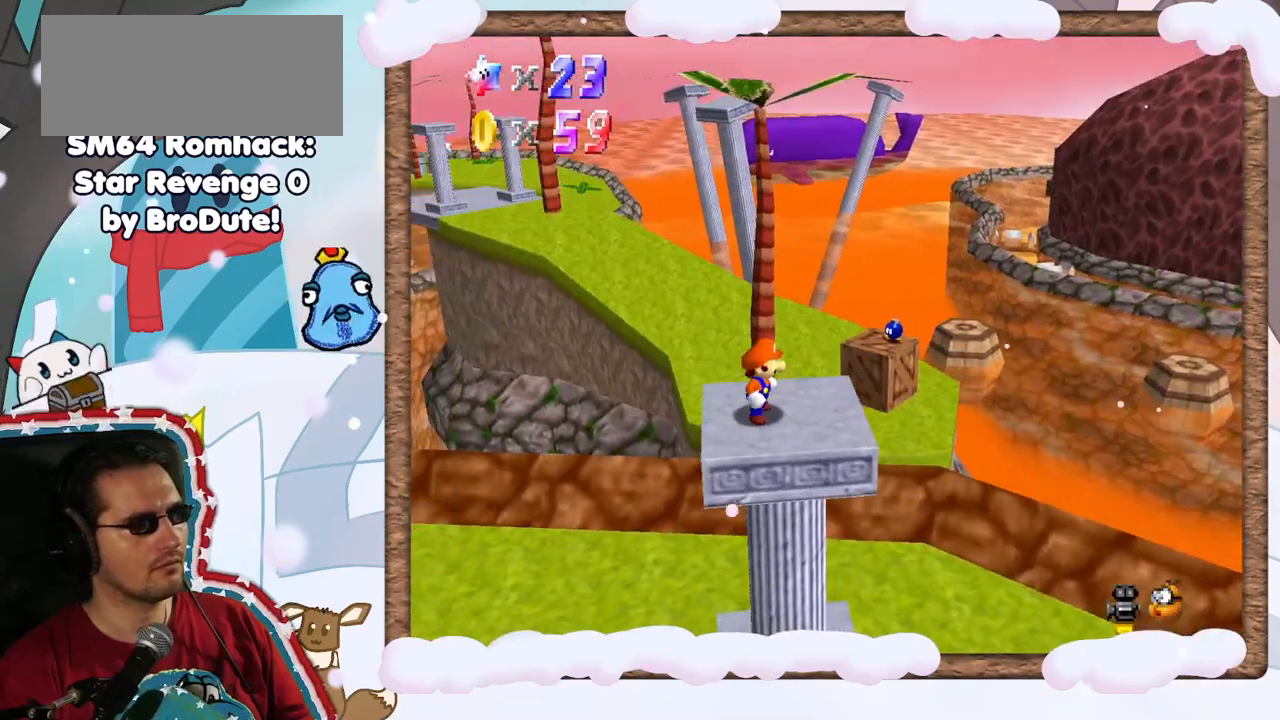
{"dt_ms": 500, "buttons": [], "left_stick": "right", "events": [[150, "left_stick", "down"], [300, "left_stick", "center"], [433, "left_stick", "right"]]}
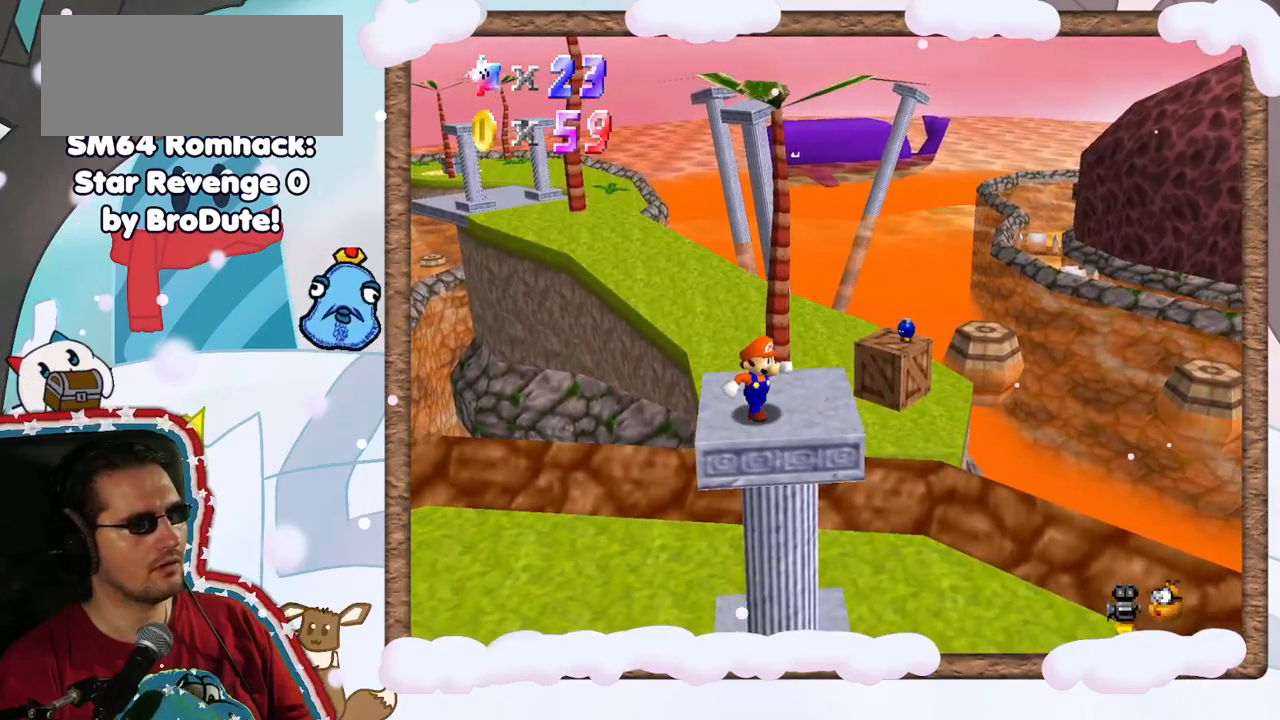
{"dt_ms": 500, "buttons": [], "left_stick": "up-right", "events": [[17, "left_stick", "up-right"], [317, "DPAD_LEFT", "down"], [400, "DPAD_LEFT", "up"]]}
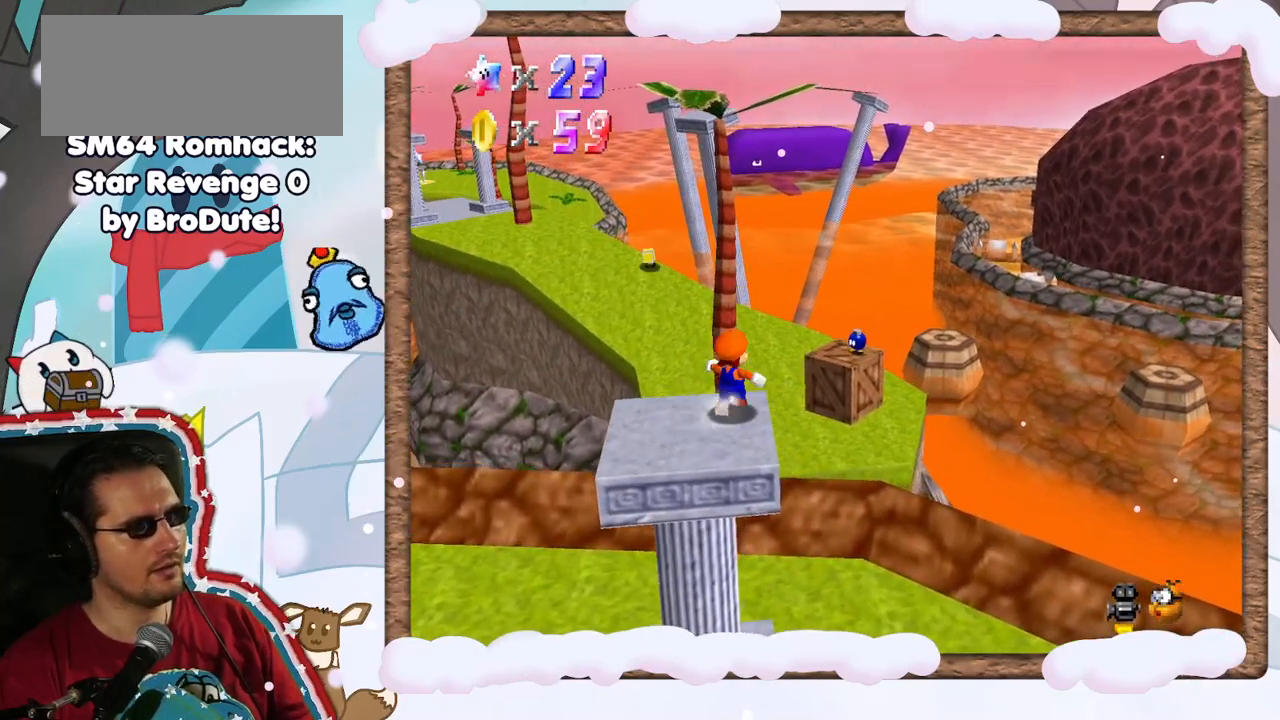
{"dt_ms": 500, "buttons": ["A", "Z"], "left_stick": "up-left", "events": [[33, "Z", "down"], [83, "A", "down"], [183, "left_stick", "up"], [300, "left_stick", "up-left"]]}
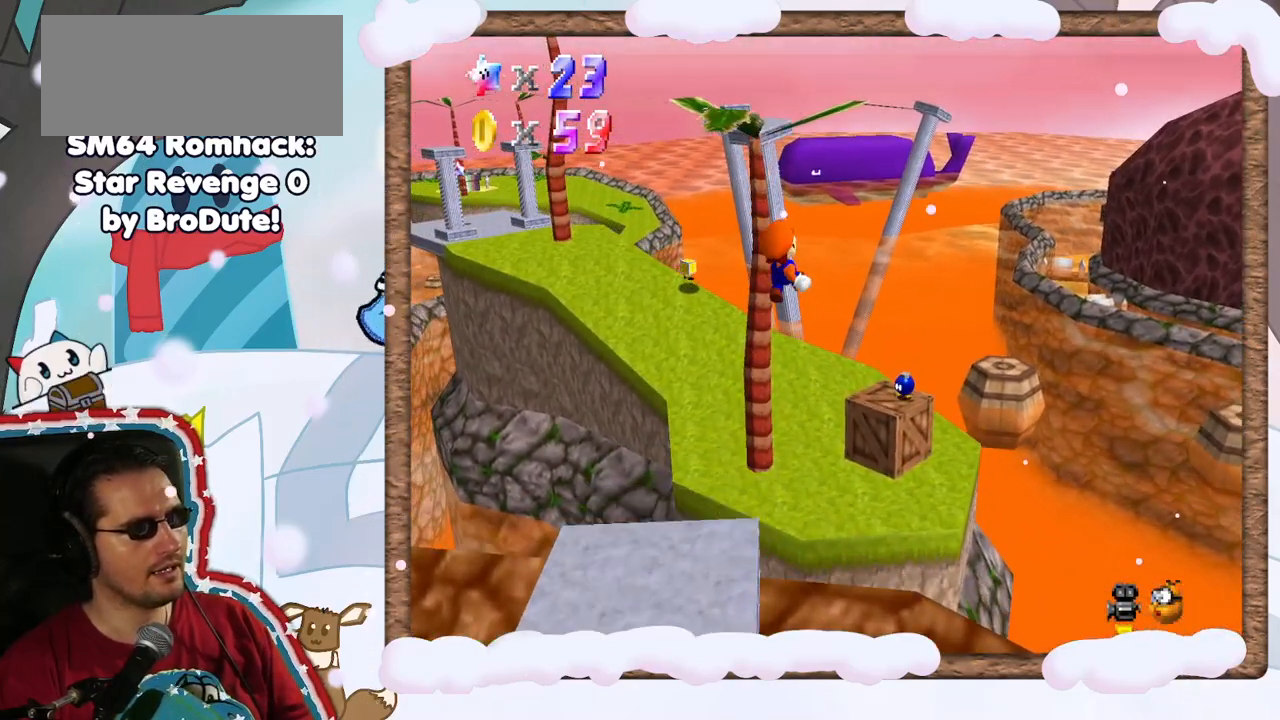
{"dt_ms": 1000, "buttons": [], "left_stick": "up-left", "events": [[33, "left_stick", "up"], [283, "C_UP", "down"], [367, "C_UP", "up"], [483, "C_DOWN", "down"], [533, "C_DOWN", "up"], [683, "A", "up"], [733, "Z", "up"], [767, "left_stick", "up-left"]]}
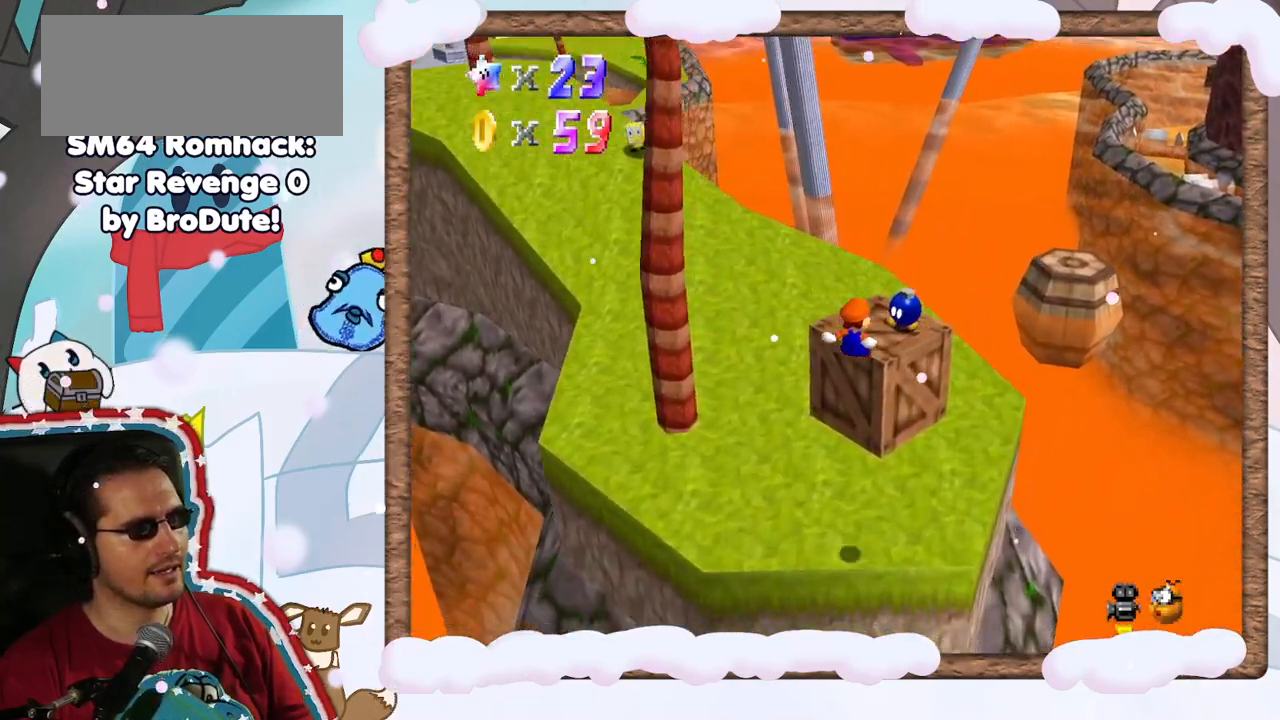
{"dt_ms": 500, "buttons": [], "left_stick": "center", "events": [[233, "left_stick", "center"], [433, "DPAD_RIGHT", "down"], [483, "DPAD_RIGHT", "up"]]}
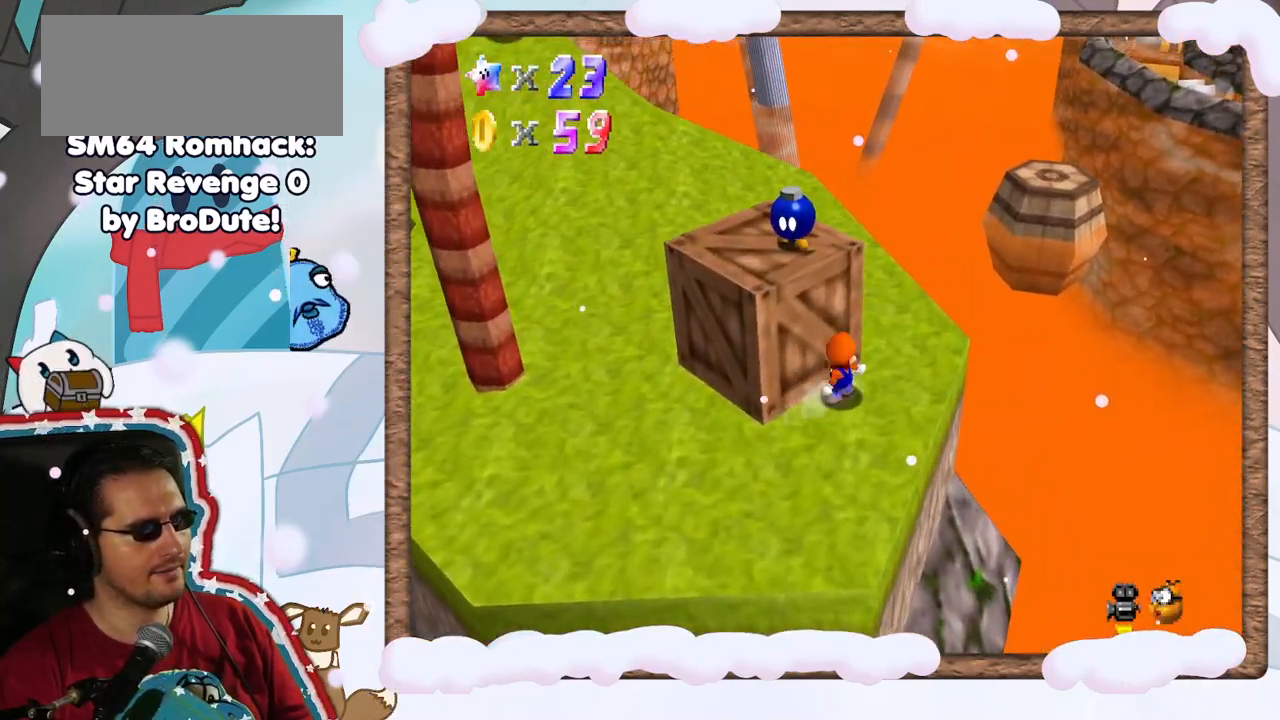
{"dt_ms": 500, "buttons": ["A"], "left_stick": "up-left", "events": [[17, "DPAD_DOWN", "down"], [33, "left_stick", "up-left"], [83, "DPAD_DOWN", "up"], [100, "left_stick", "left"], [250, "A", "down"], [317, "left_stick", "up-left"]]}
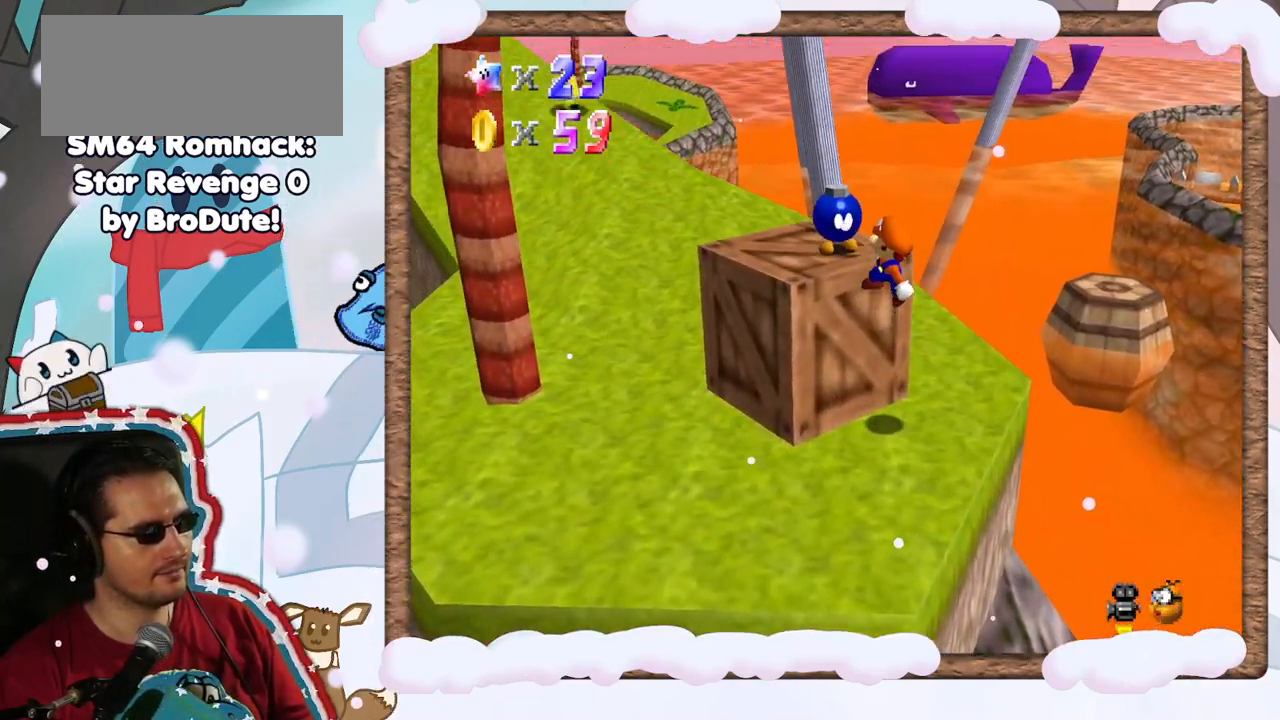
{"dt_ms": 500, "buttons": ["A"], "left_stick": "center", "events": [[117, "A", "up"], [117, "left_stick", "left"], [350, "A", "down"], [483, "left_stick", "center"]]}
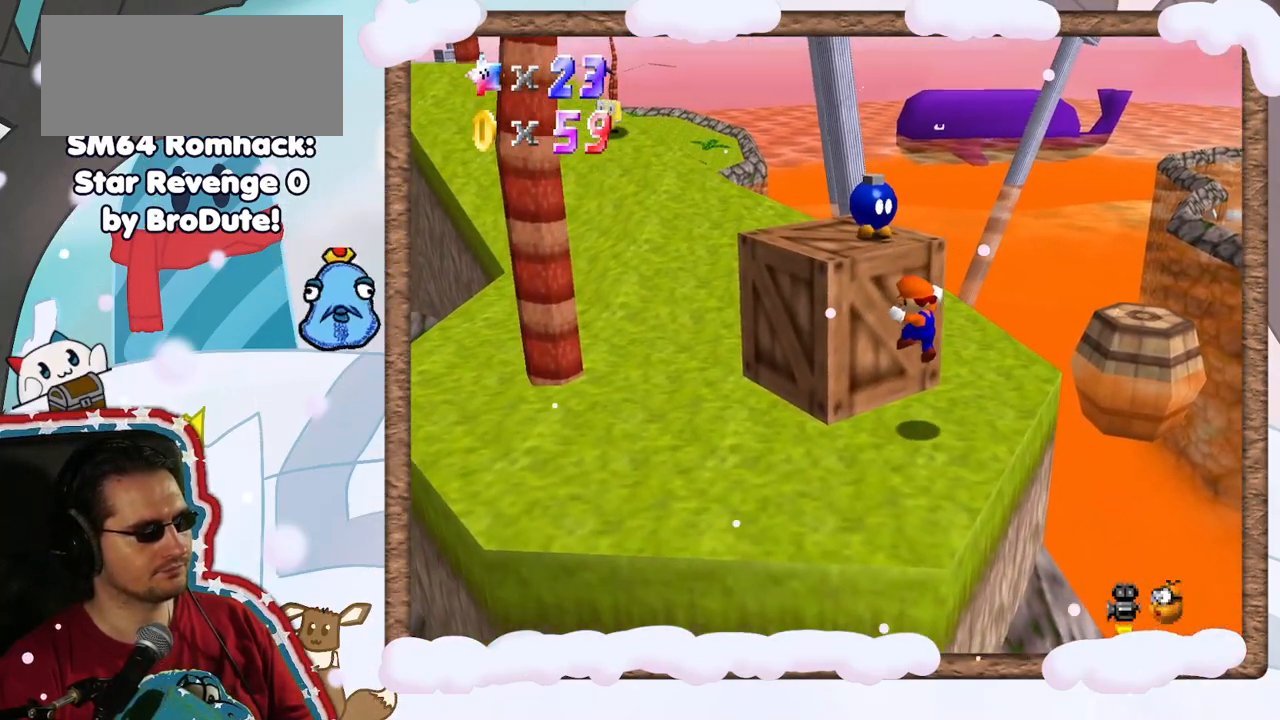
{"dt_ms": 500, "buttons": ["A"], "left_stick": "up-left", "events": [[17, "A", "up"], [200, "left_stick", "left"], [383, "A", "down"], [433, "left_stick", "up-left"]]}
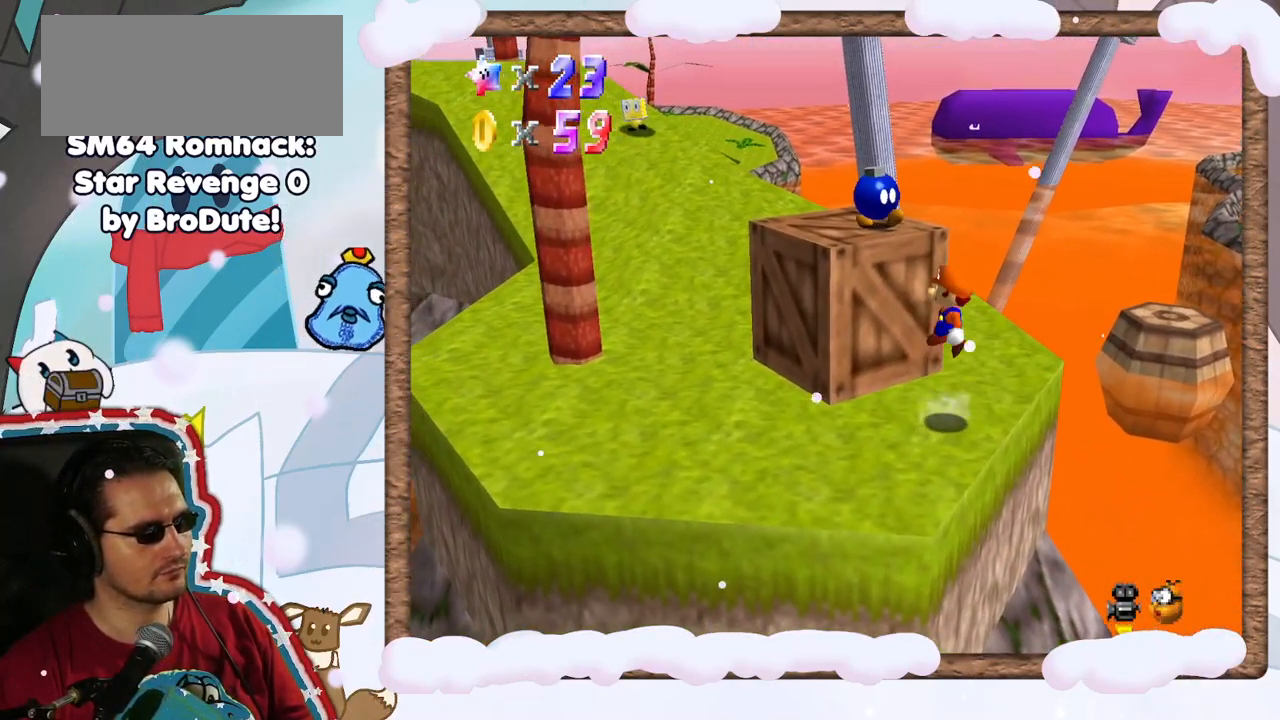
{"dt_ms": 500, "buttons": [], "left_stick": "up-left", "events": [[183, "left_stick", "left"], [350, "A", "up"], [367, "left_stick", "up-left"]]}
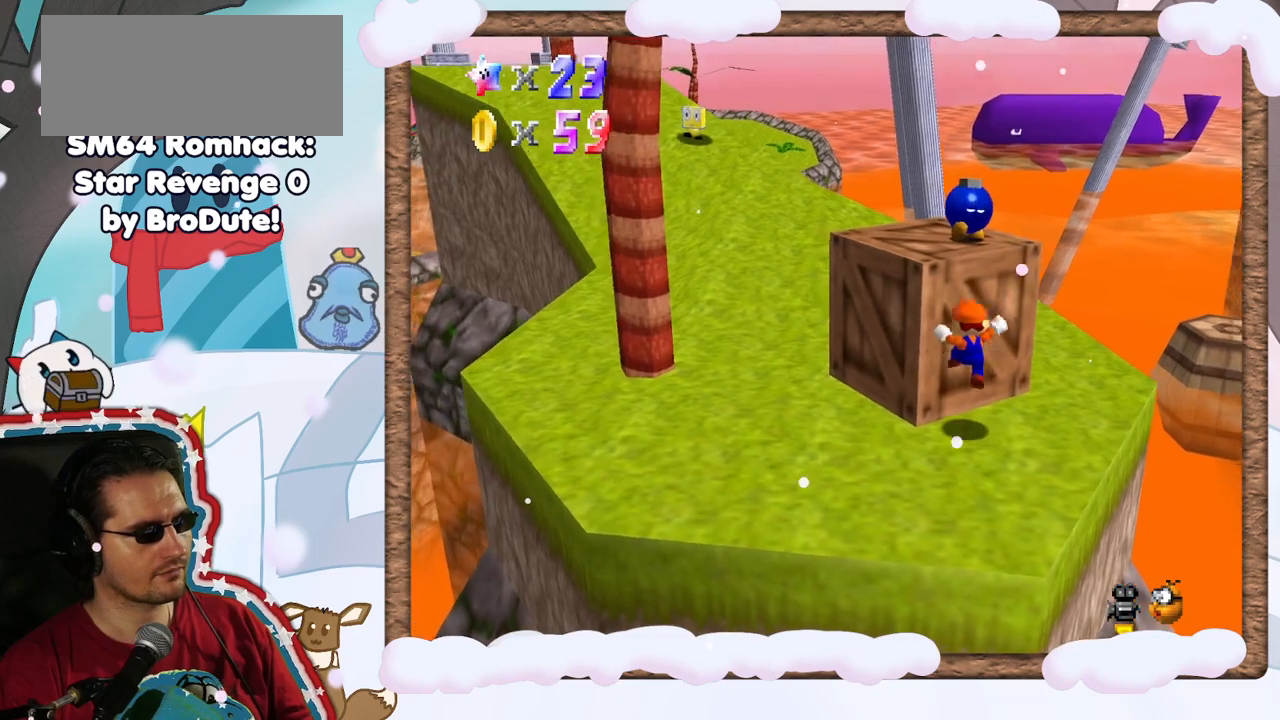
{"dt_ms": 500, "buttons": ["A"], "left_stick": "up-left", "events": [[100, "left_stick", "center"], [200, "A", "down"], [317, "left_stick", "up-left"]]}
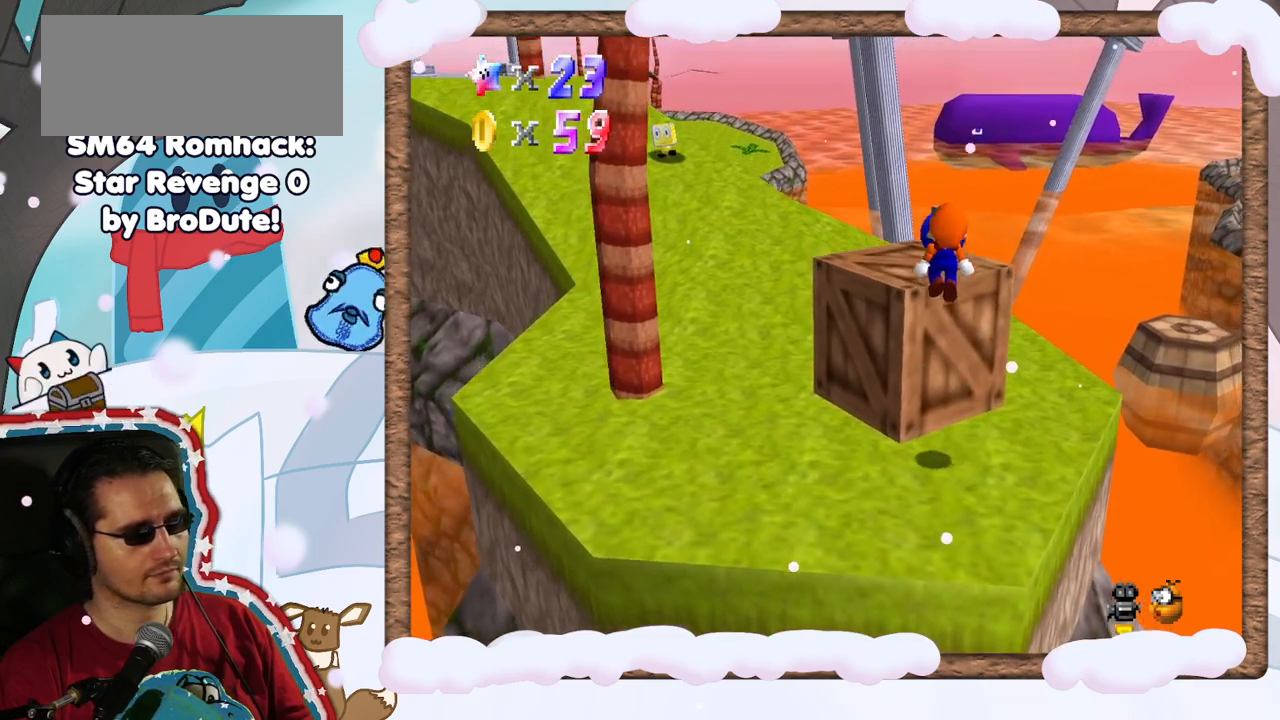
{"dt_ms": 500, "buttons": [], "left_stick": "center", "events": [[200, "A", "up"], [417, "left_stick", "center"]]}
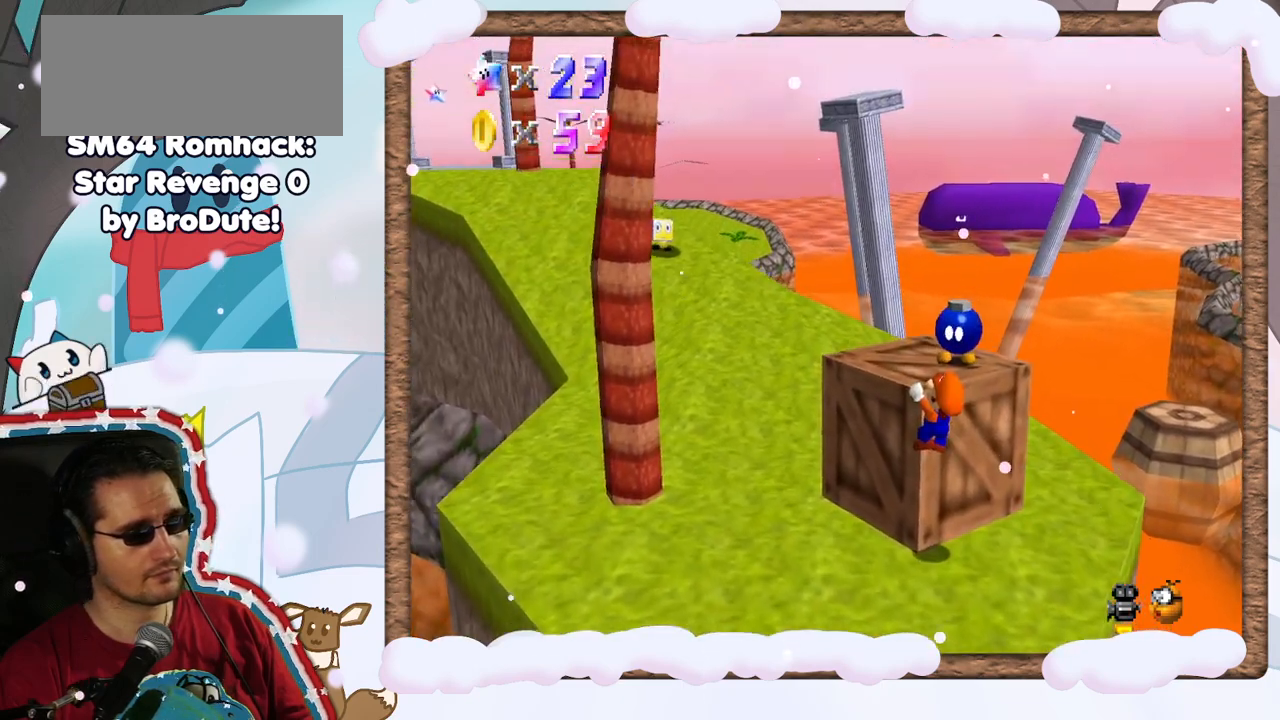
{"dt_ms": 500, "buttons": [], "left_stick": "center", "events": [[17, "A", "down"], [200, "A", "up"]]}
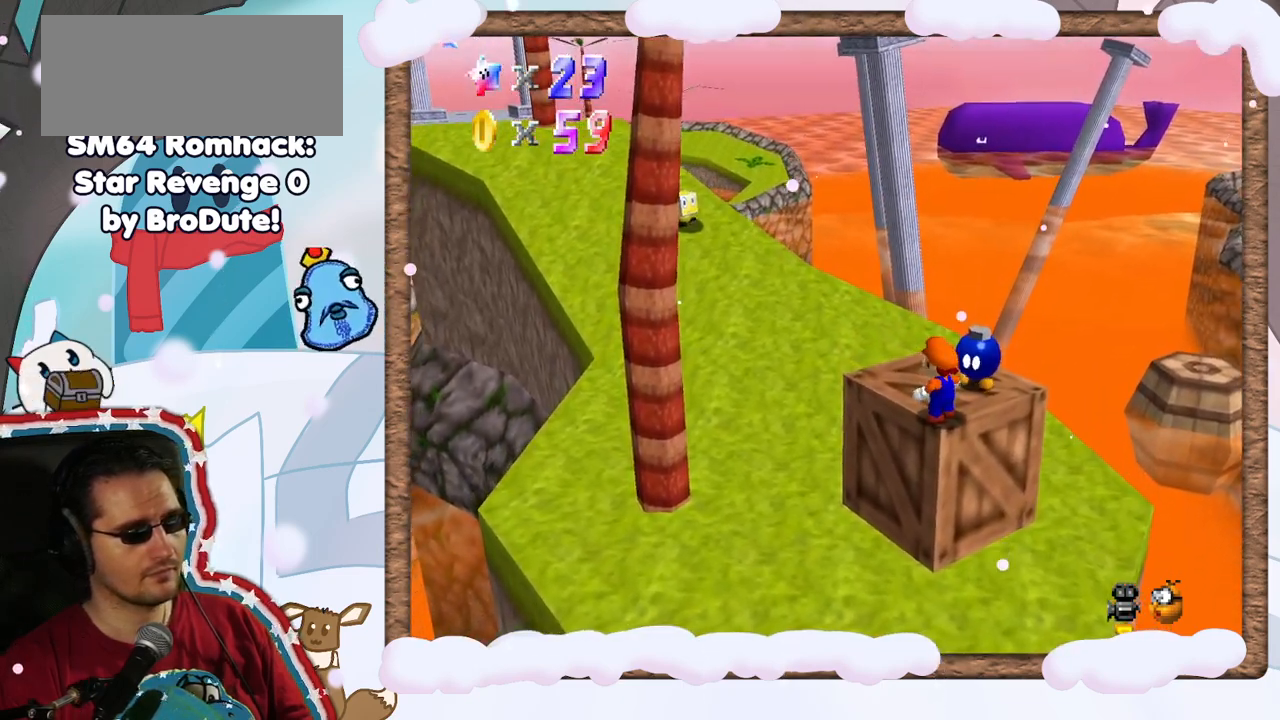
{"dt_ms": 500, "buttons": [], "left_stick": "center", "events": [[100, "left_stick", "up"], [200, "left_stick", "center"]]}
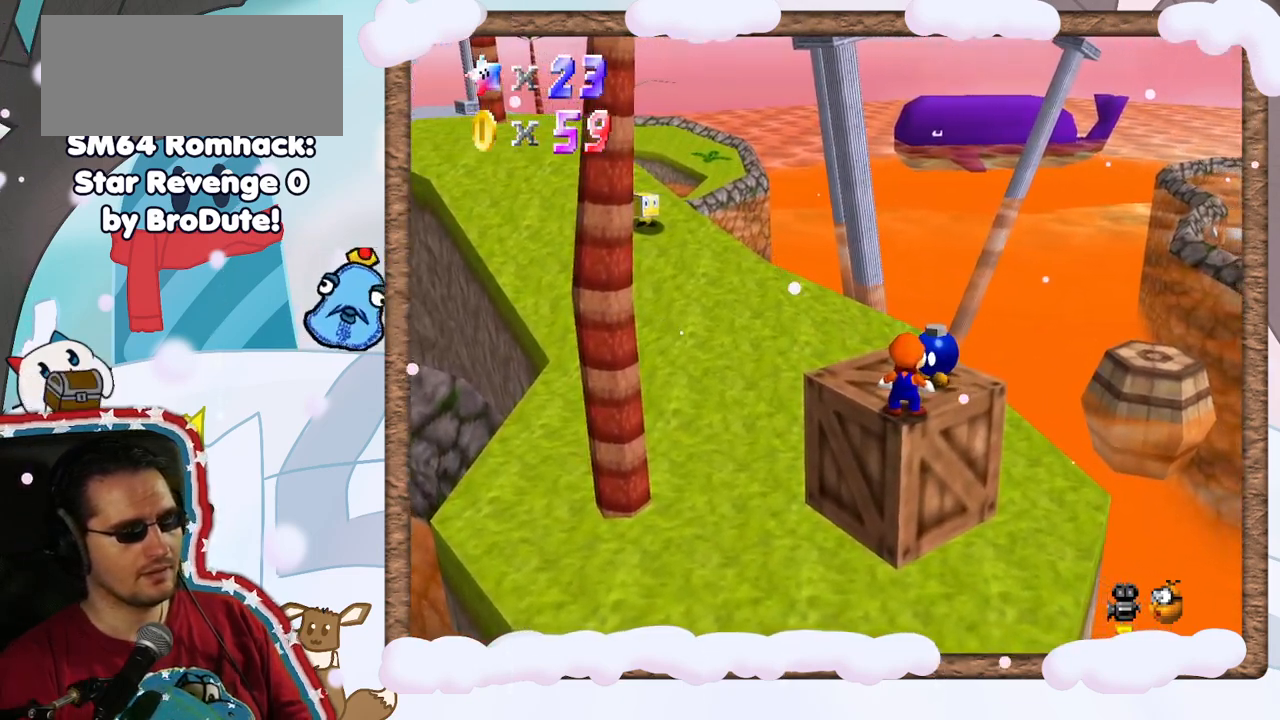
{"dt_ms": 500, "buttons": [], "left_stick": "center", "events": [[100, "B", "down"], [233, "B", "up"]]}
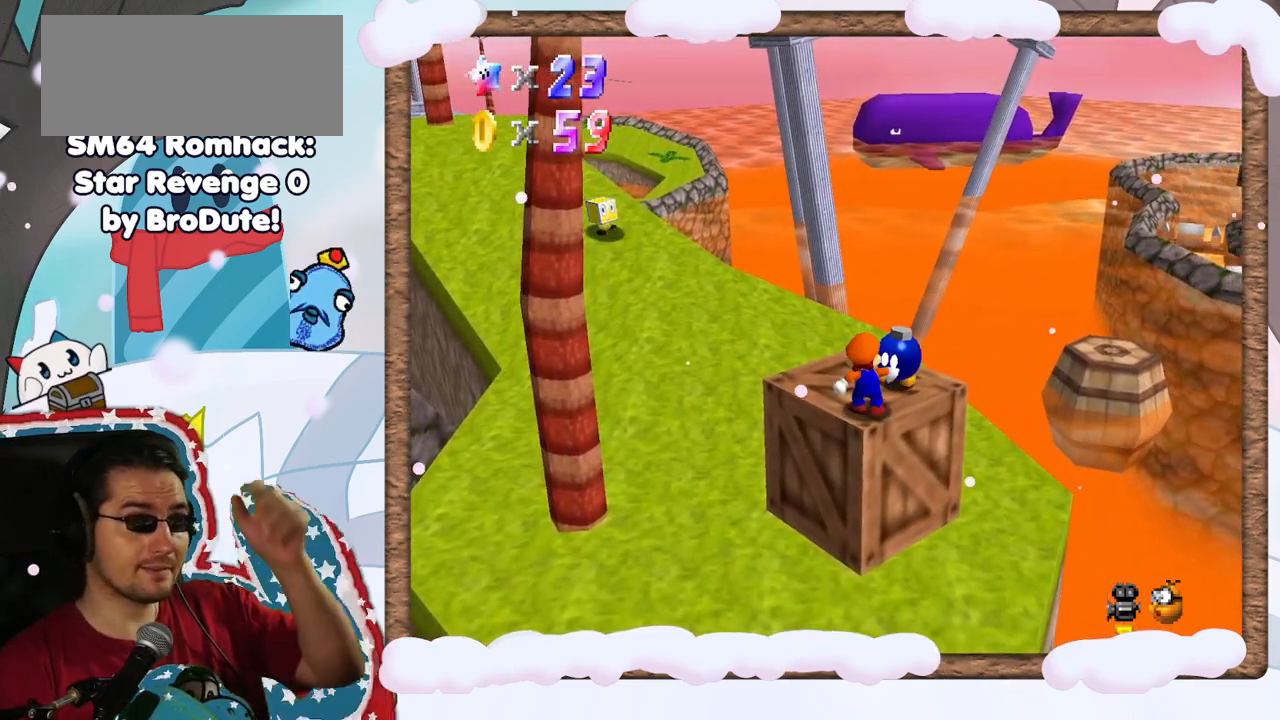
{"dt_ms": 500, "buttons": [], "left_stick": "center", "events": [[233, "B", "down"], [400, "B", "up"]]}
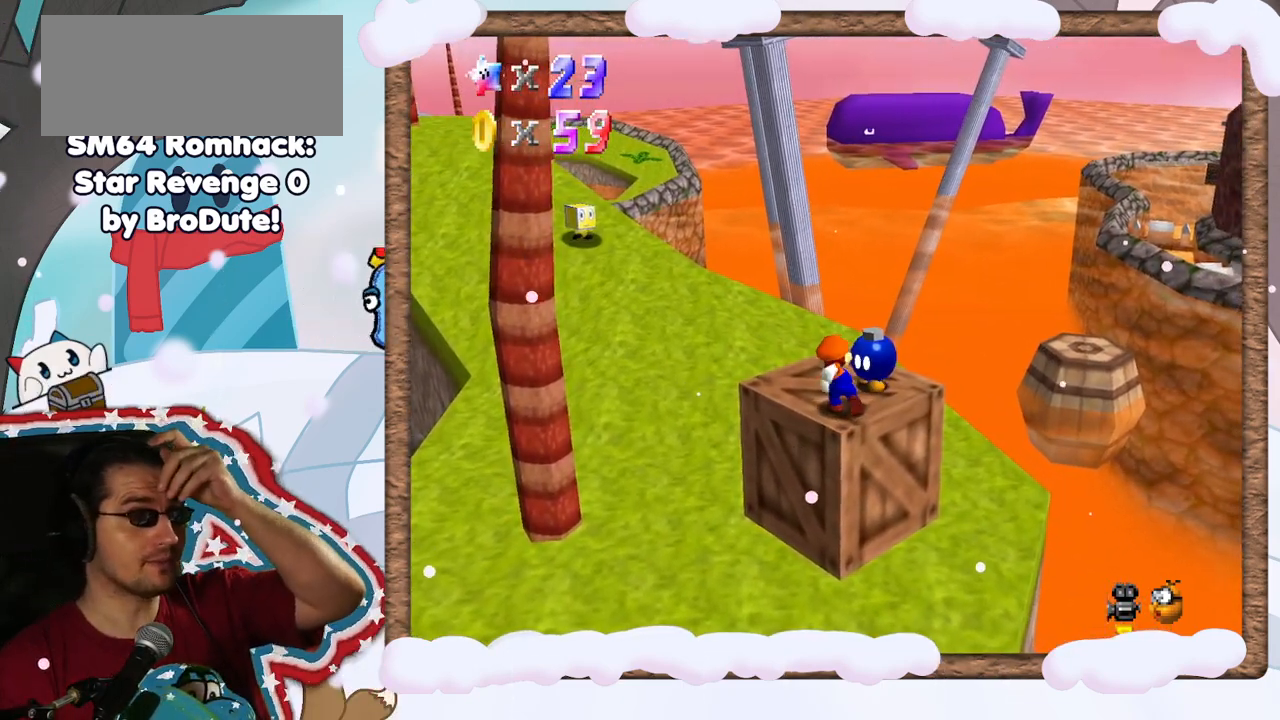
{"dt_ms": 500, "buttons": [], "left_stick": "center", "events": [[367, "B", "down"], [467, "B", "up"]]}
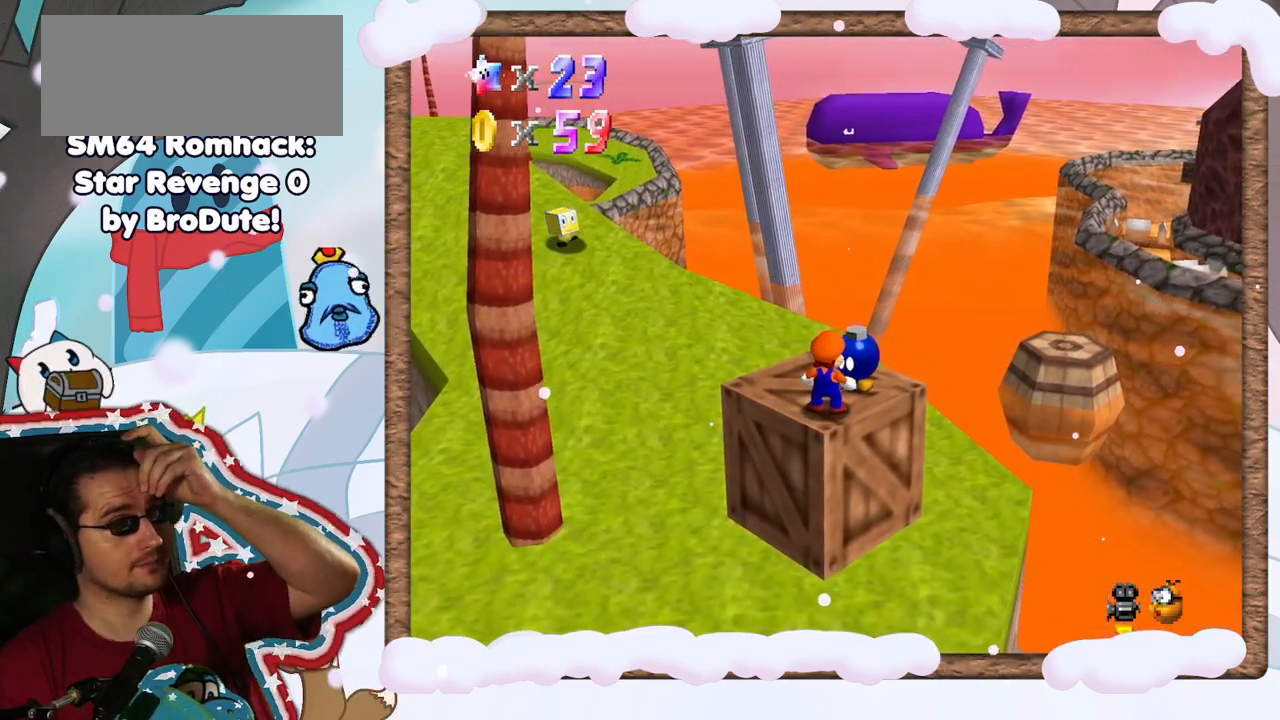
{"dt_ms": 500, "buttons": [], "left_stick": "center", "events": []}
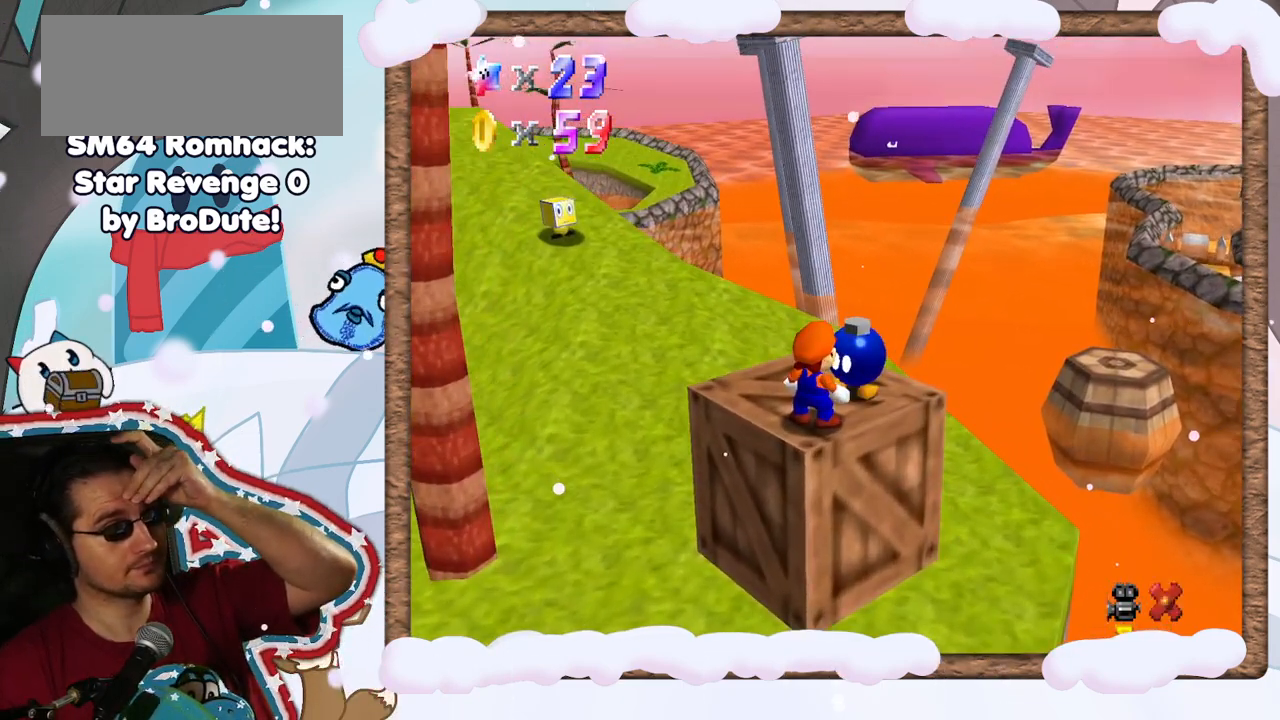
{"dt_ms": 500, "buttons": [], "left_stick": "center", "events": [[417, "C_LEFT", "down"], [483, "C_LEFT", "up"]]}
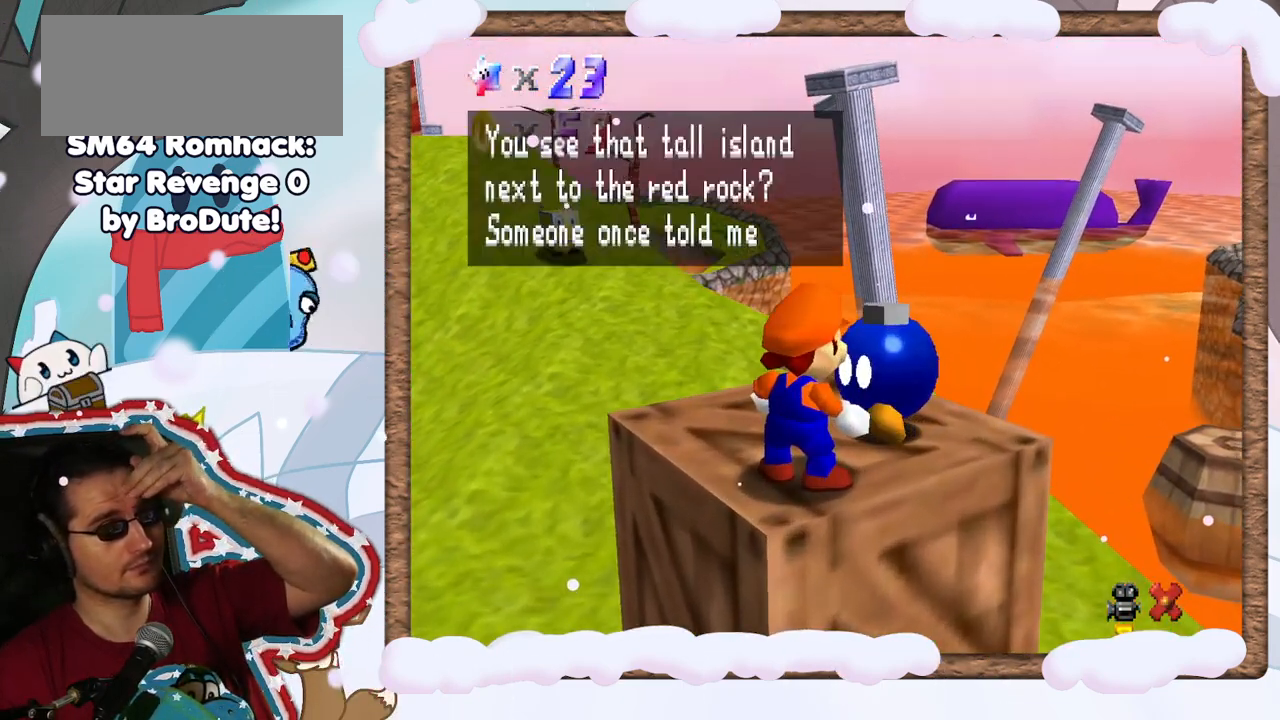
{"dt_ms": 500, "buttons": [], "left_stick": "center", "events": []}
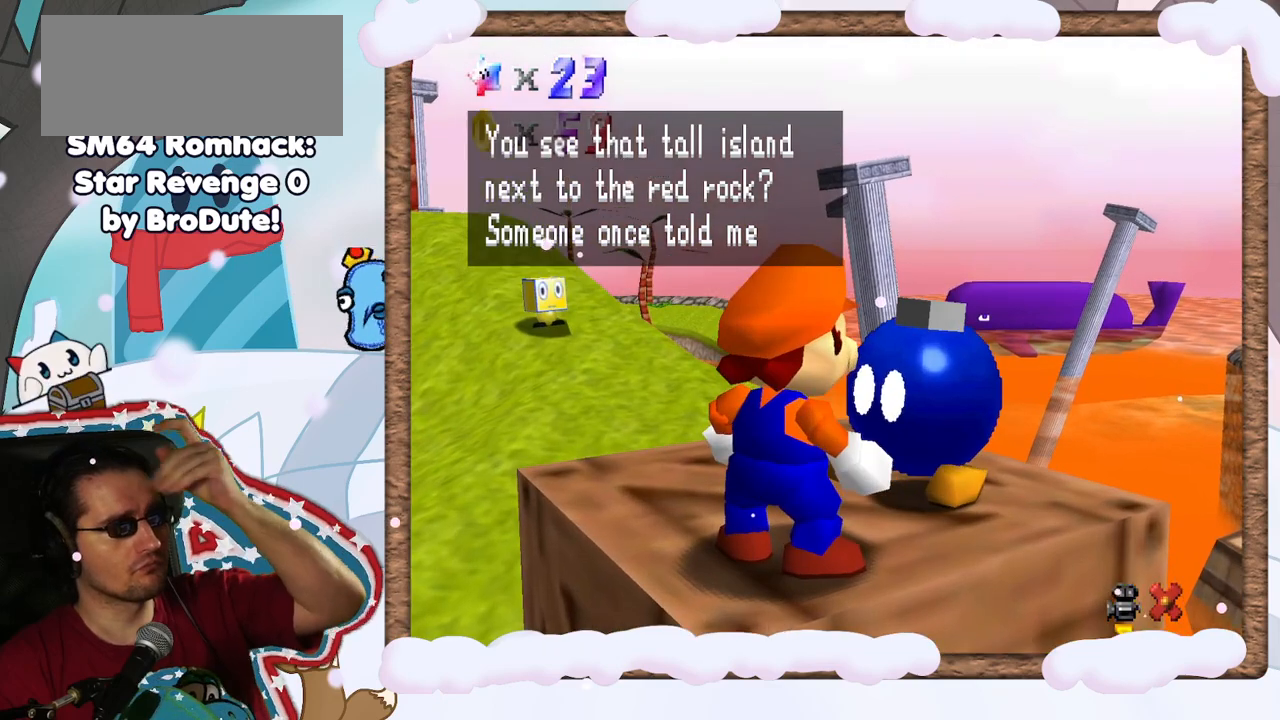
{"dt_ms": 500, "buttons": [], "left_stick": "center", "events": []}
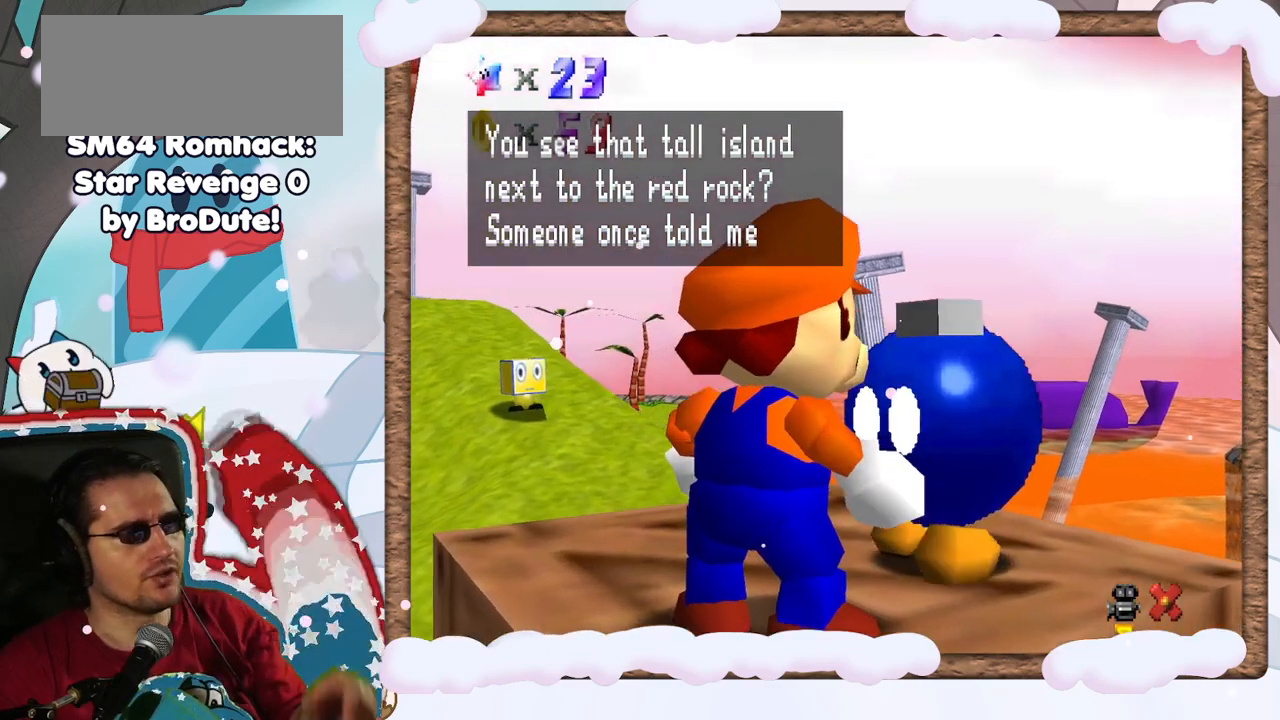
{"dt_ms": 500, "buttons": [], "left_stick": "center", "events": []}
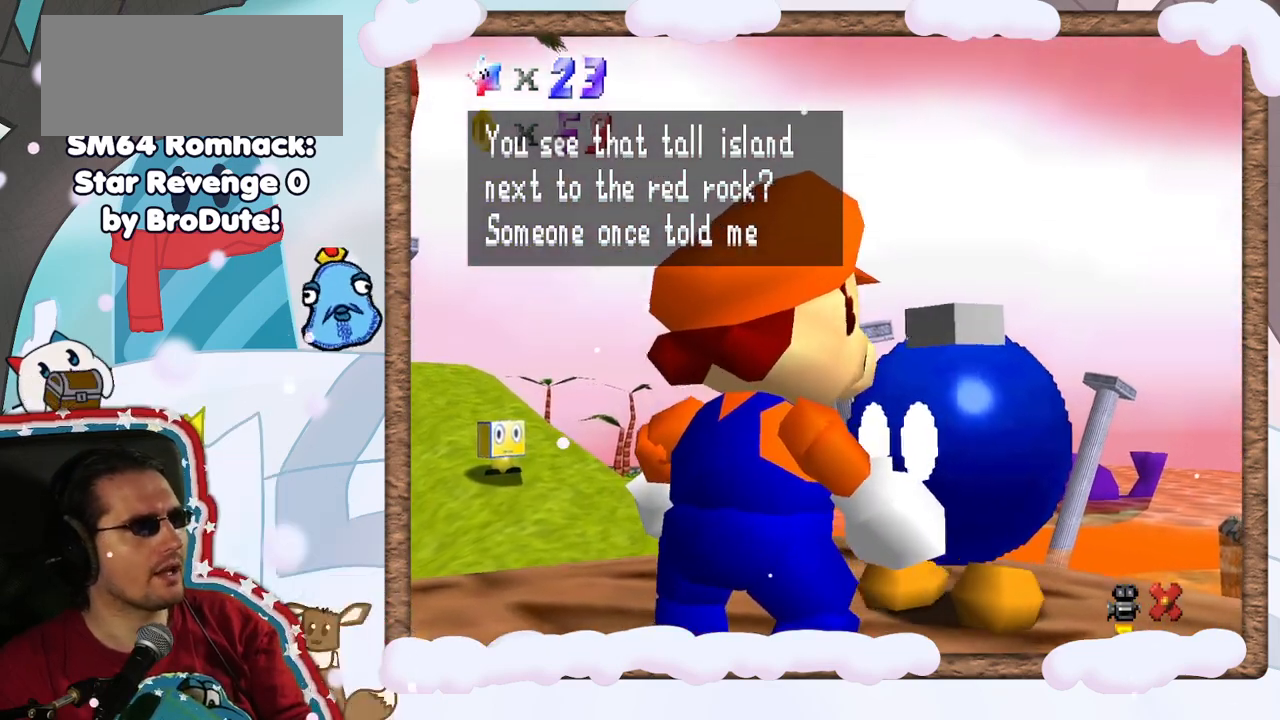
{"dt_ms": 500, "buttons": [], "left_stick": "center", "events": []}
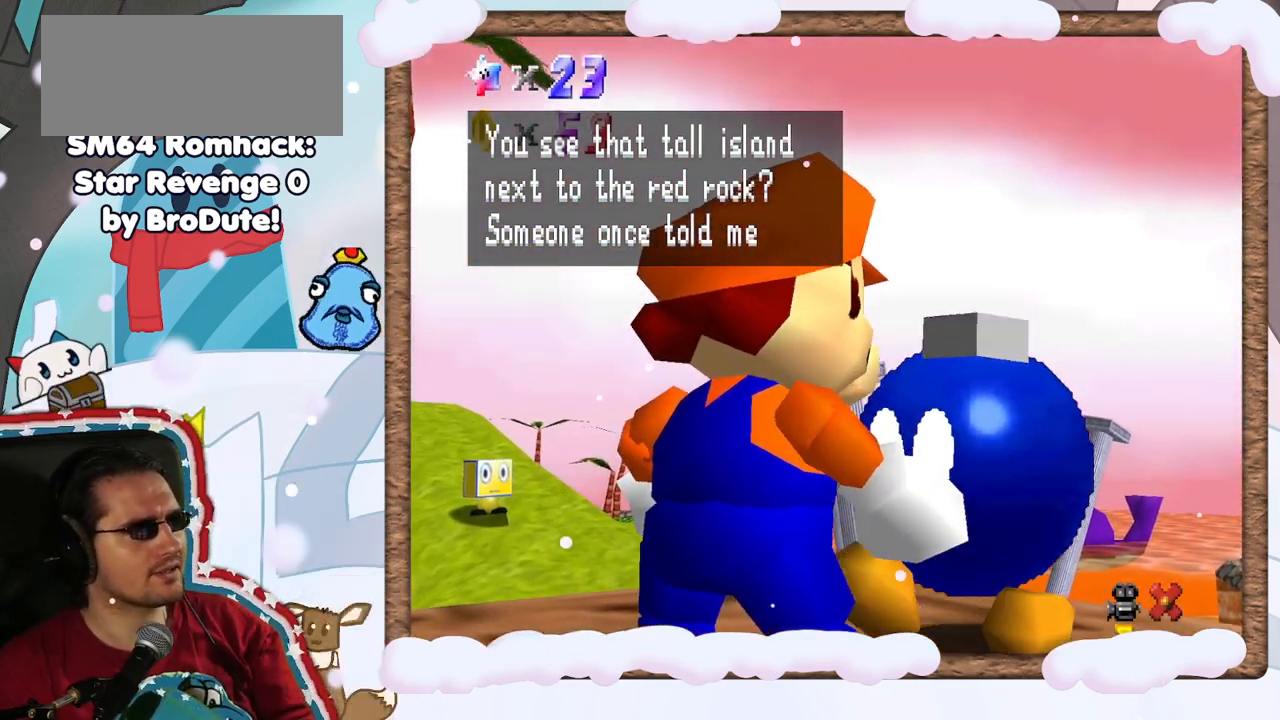
{"dt_ms": 500, "buttons": [], "left_stick": "center", "events": []}
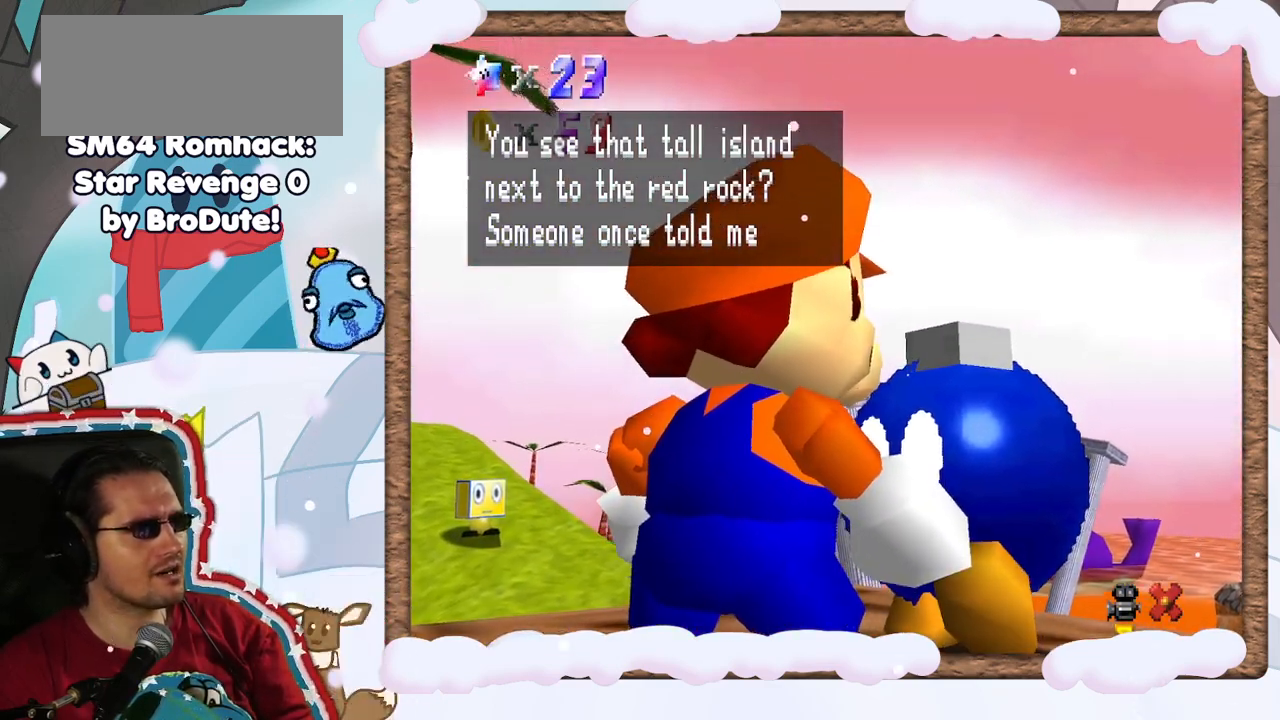
{"dt_ms": 500, "buttons": [], "left_stick": "center", "events": [[200, "A", "down"], [300, "A", "up"]]}